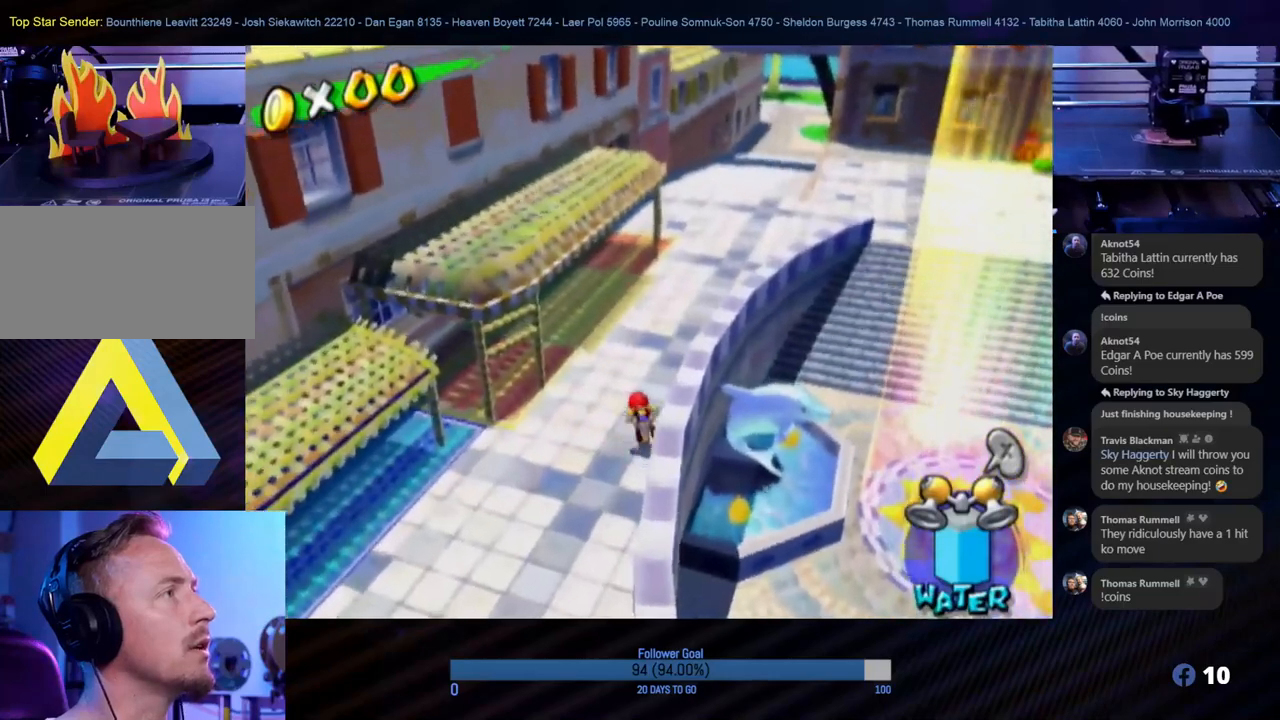
Gameplay with a controller (Nintendo layout); each line is a JSON object with the inputs held at the frame after it. "events" lists button and stick changes between this image and that frame as [ms after this image, input, new state], when the widget could be followed in between. Not read: L3 R3.
{"buttons": [], "left_stick": "up-right", "right_stick": "center", "events": [[200, "left_stick", "up-right"]]}
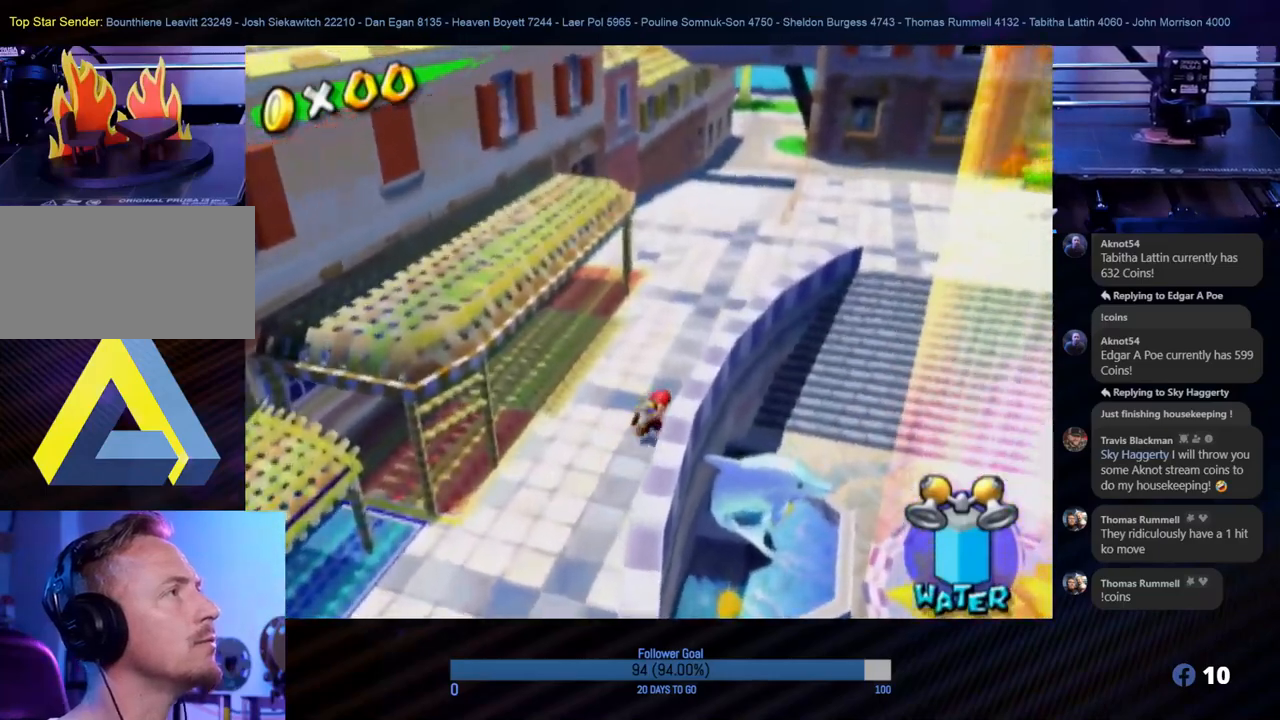
{"buttons": [], "left_stick": "up", "right_stick": "center", "events": [[283, "left_stick", "up"]]}
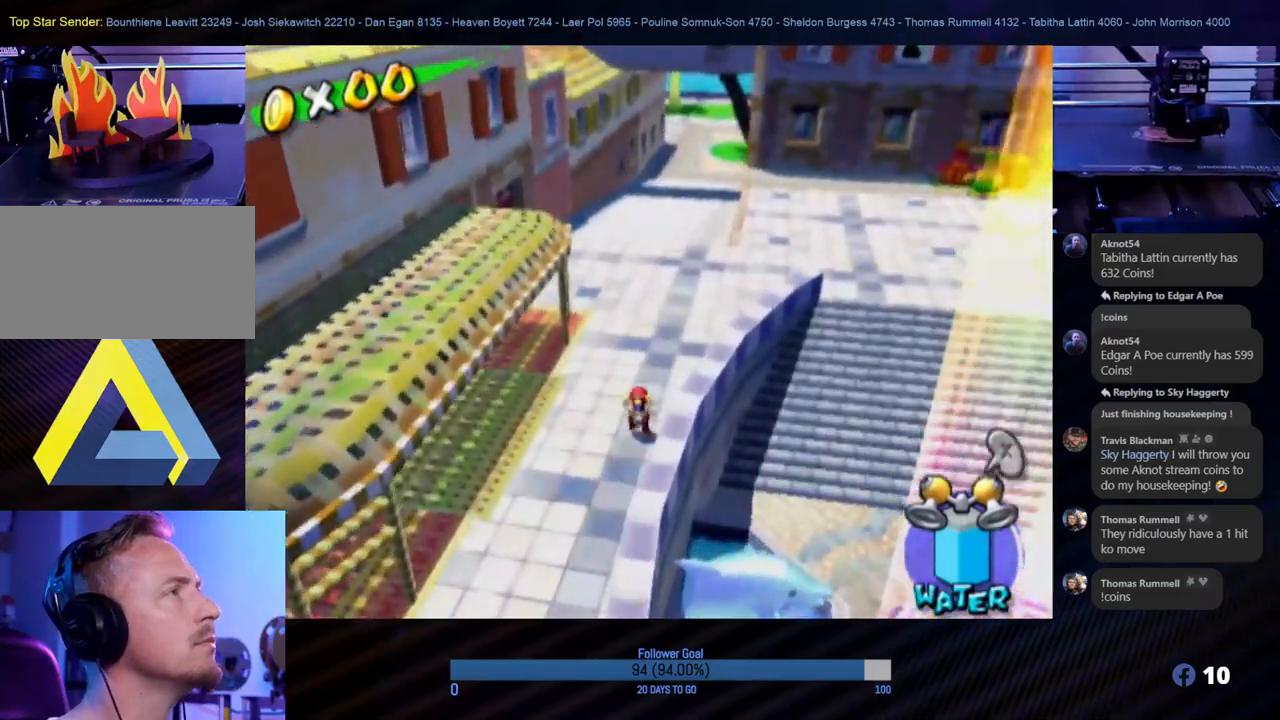
{"buttons": ["A"], "left_stick": "up", "right_stick": "center", "events": [[383, "A", "down"]]}
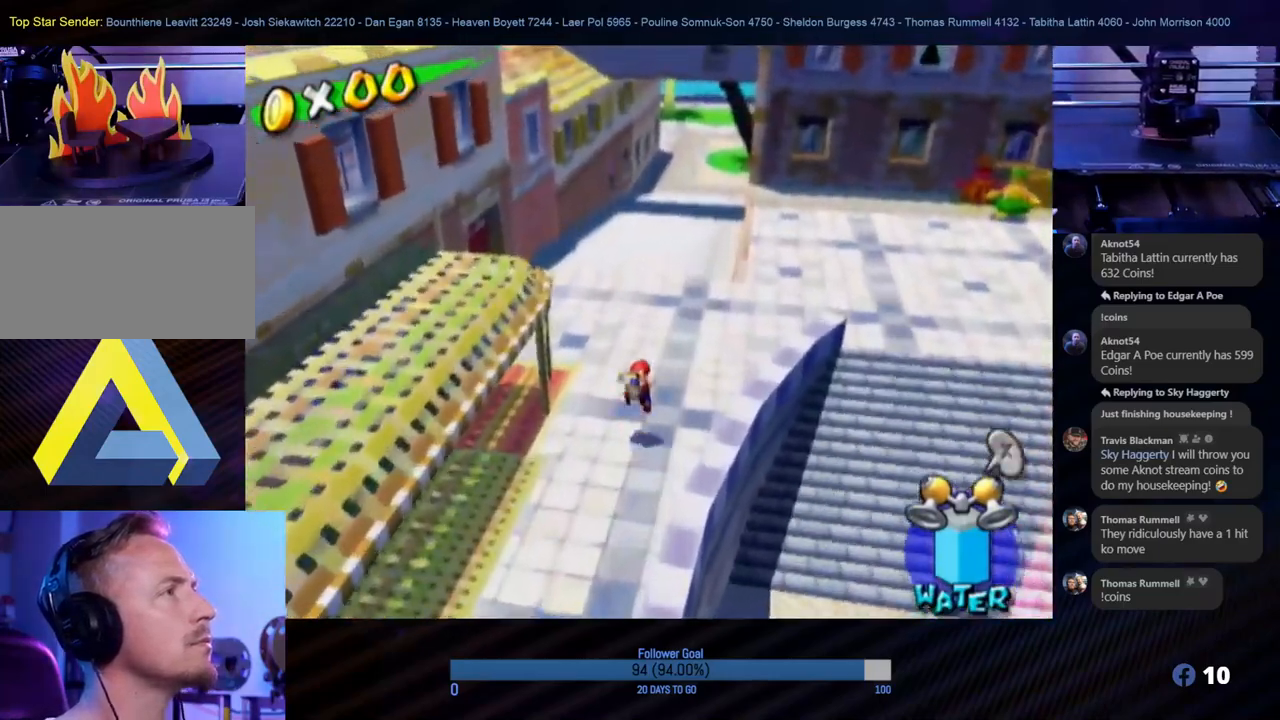
{"buttons": [], "left_stick": "up-right", "right_stick": "center", "events": [[67, "A", "up"], [150, "R1", "down"], [333, "R1", "up"], [333, "left_stick", "up-right"]]}
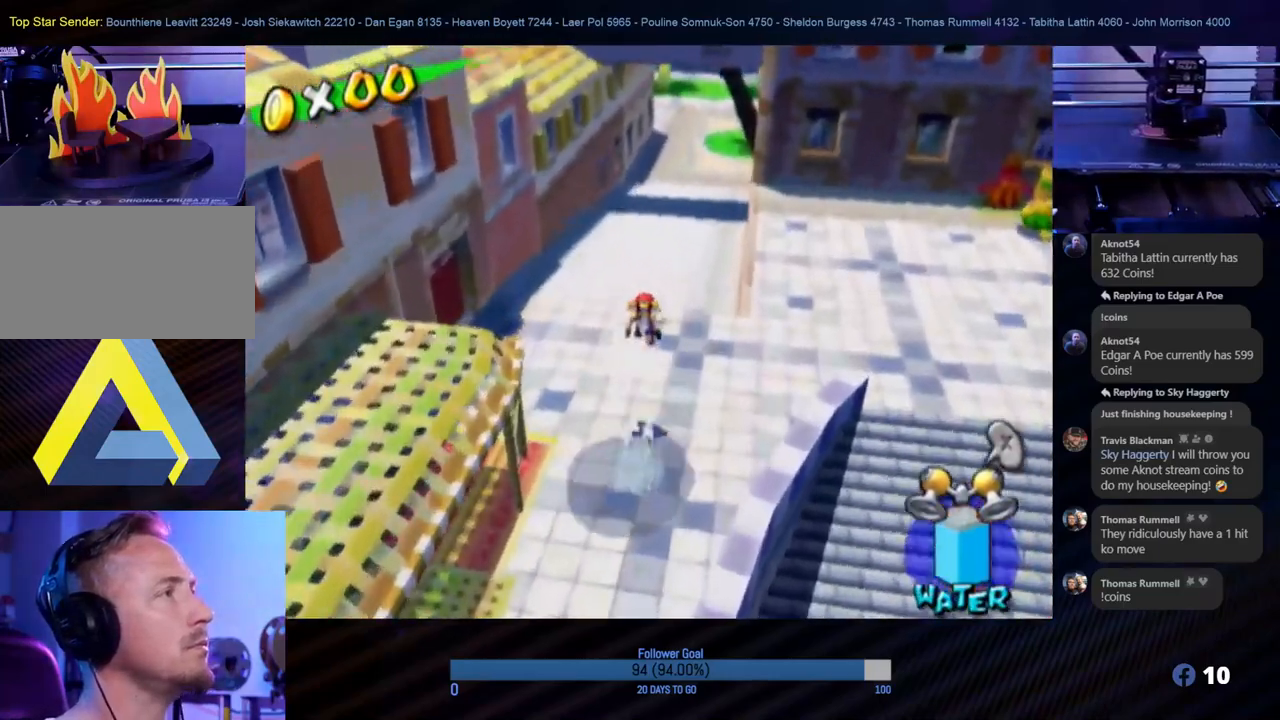
{"buttons": [], "left_stick": "up", "right_stick": "center", "events": [[100, "left_stick", "up"], [317, "left_stick", "up-right"], [450, "left_stick", "up"]]}
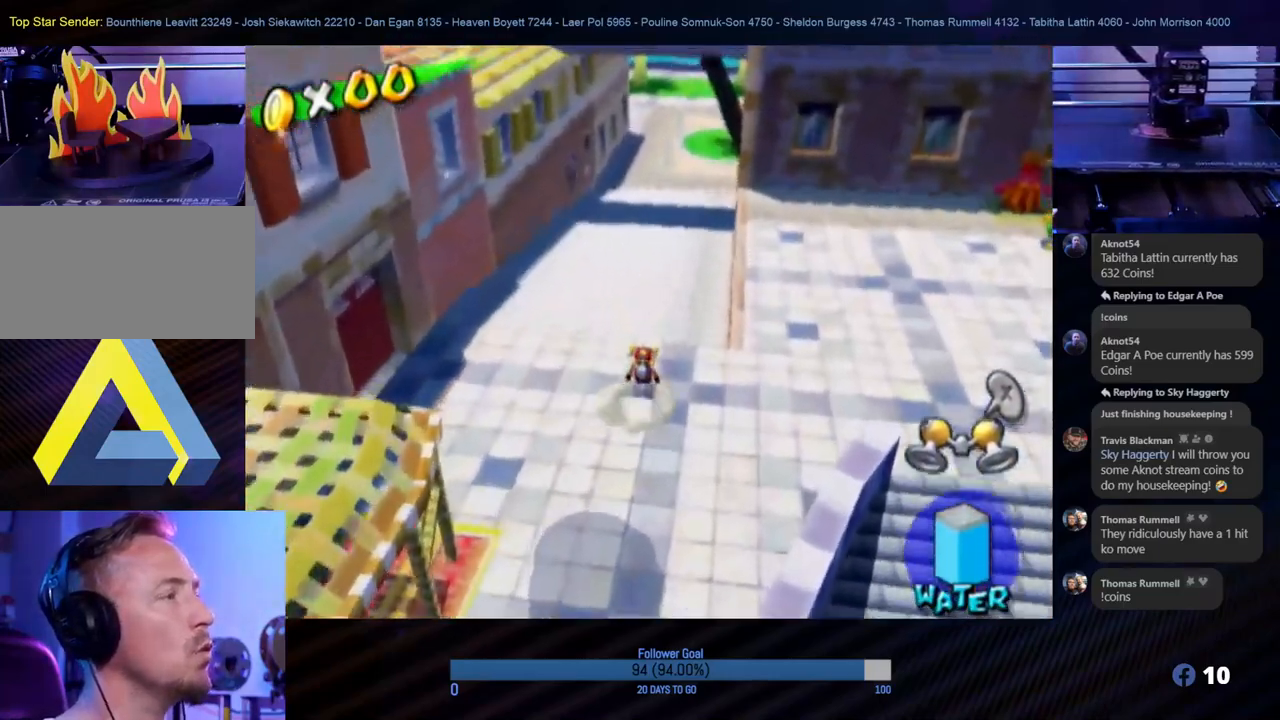
{"buttons": [], "left_stick": "up", "right_stick": "center", "events": []}
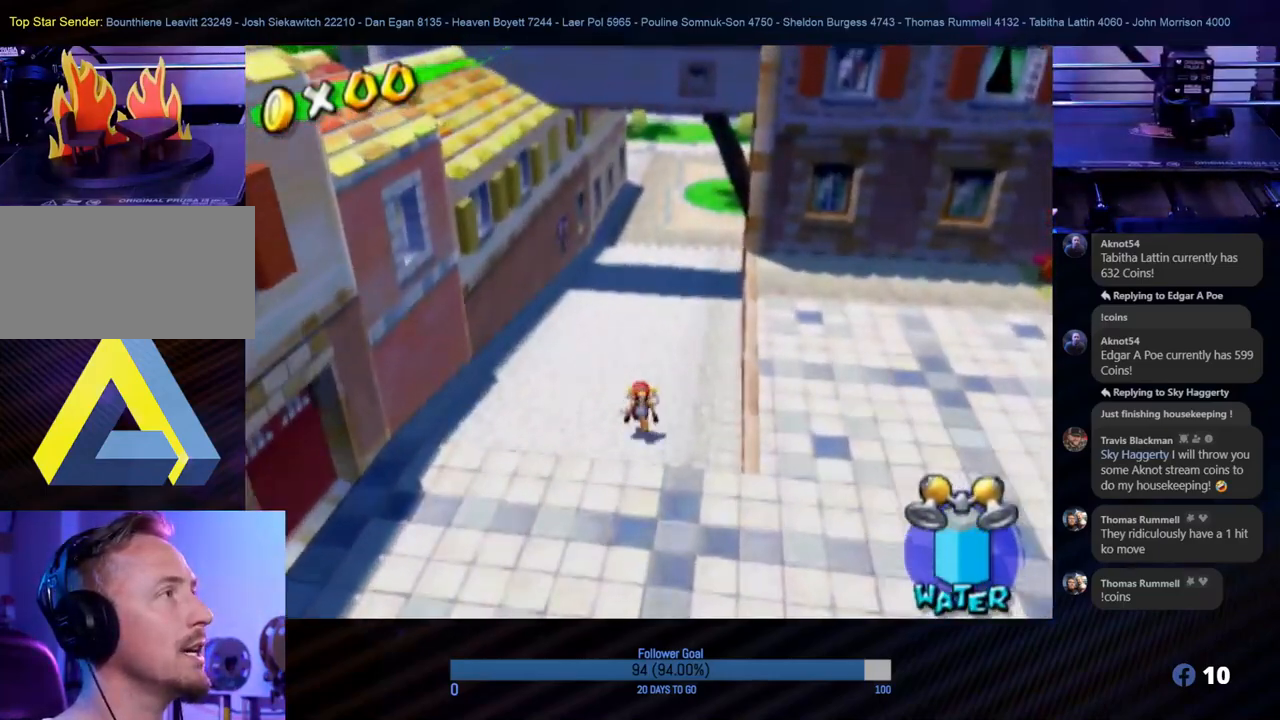
{"buttons": [], "left_stick": "up", "right_stick": "center", "events": []}
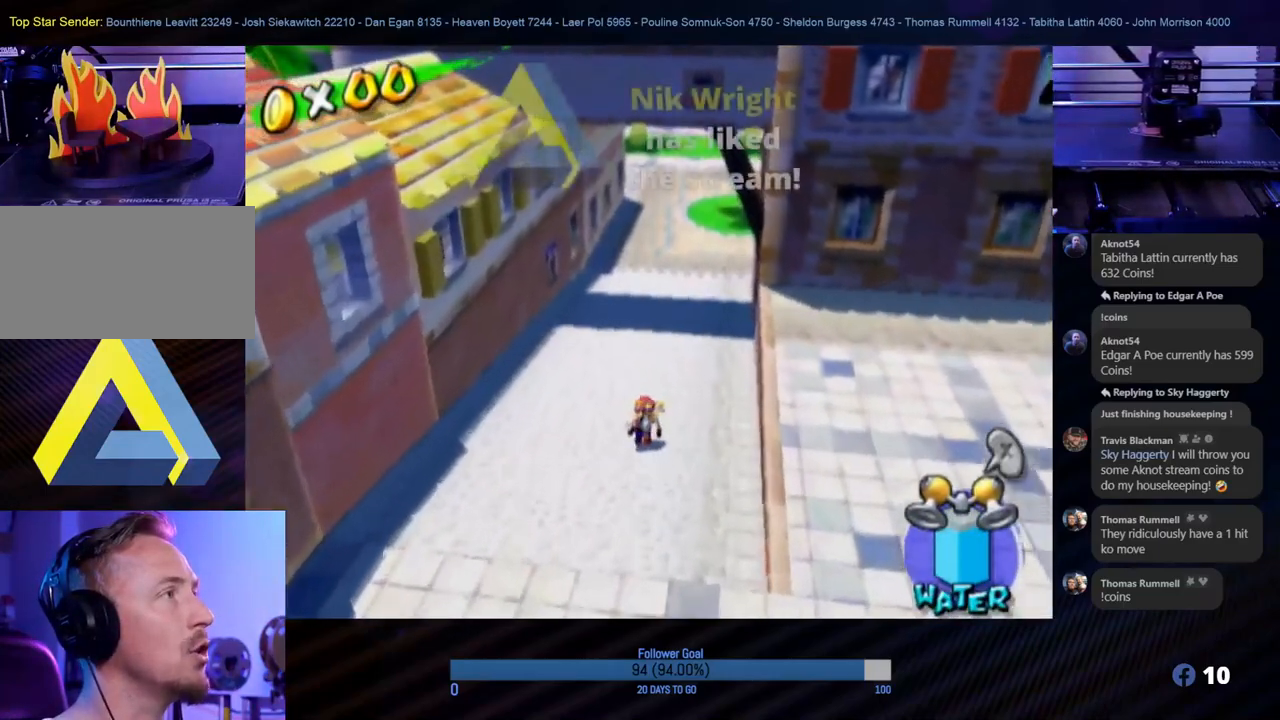
{"buttons": [], "left_stick": "up", "right_stick": "center", "events": [[233, "A", "down"], [417, "A", "up"]]}
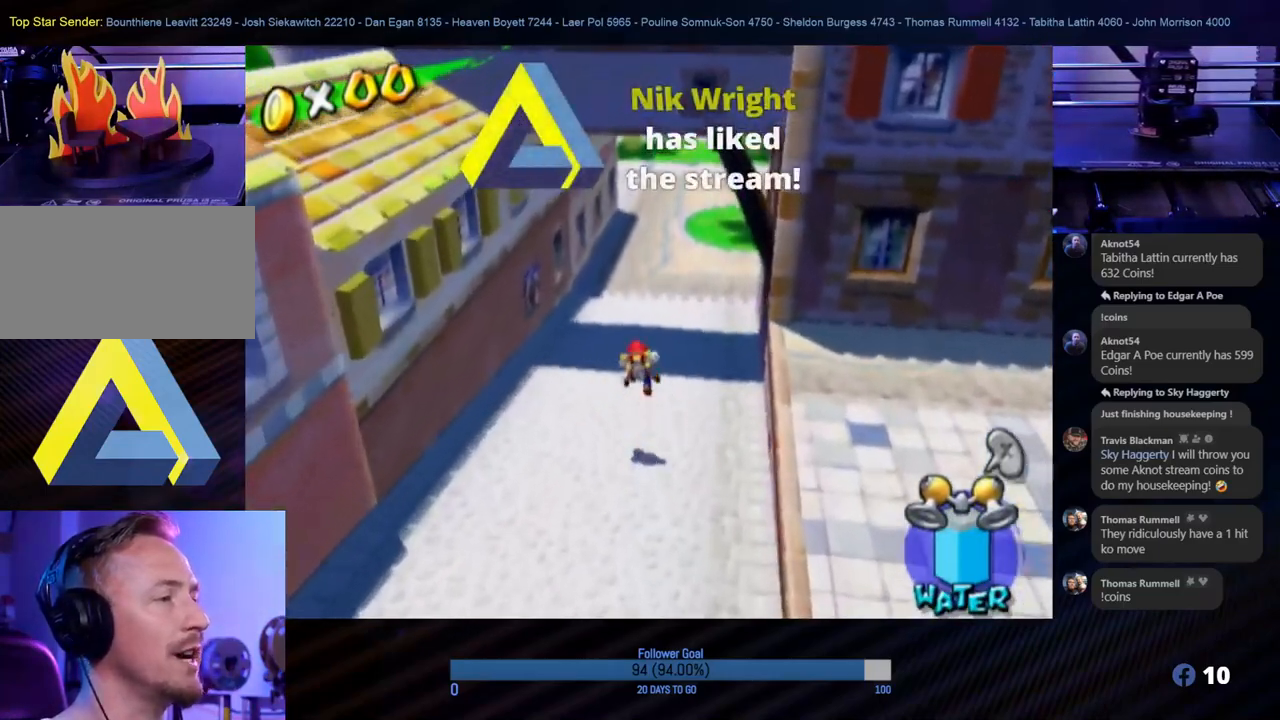
{"buttons": [], "left_stick": "up", "right_stick": "center", "events": [[17, "R1", "down"], [300, "R1", "up"]]}
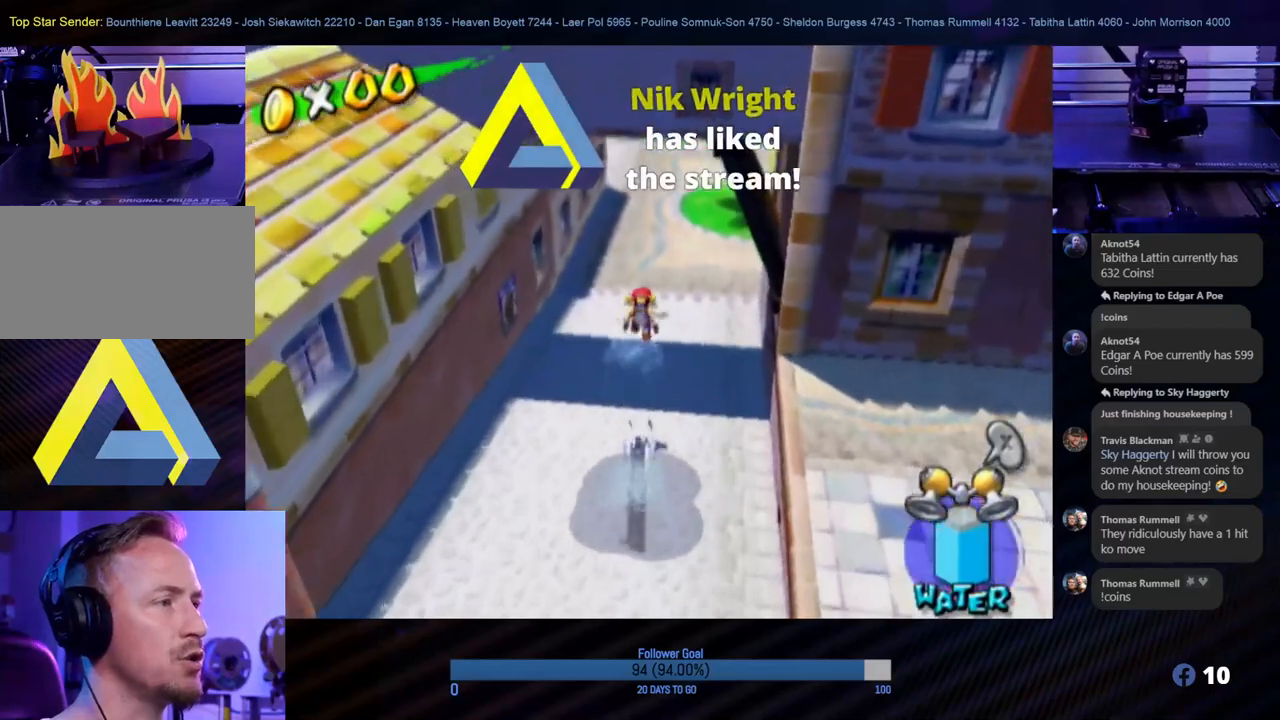
{"buttons": ["A"], "left_stick": "up", "right_stick": "center", "events": [[500, "A", "down"]]}
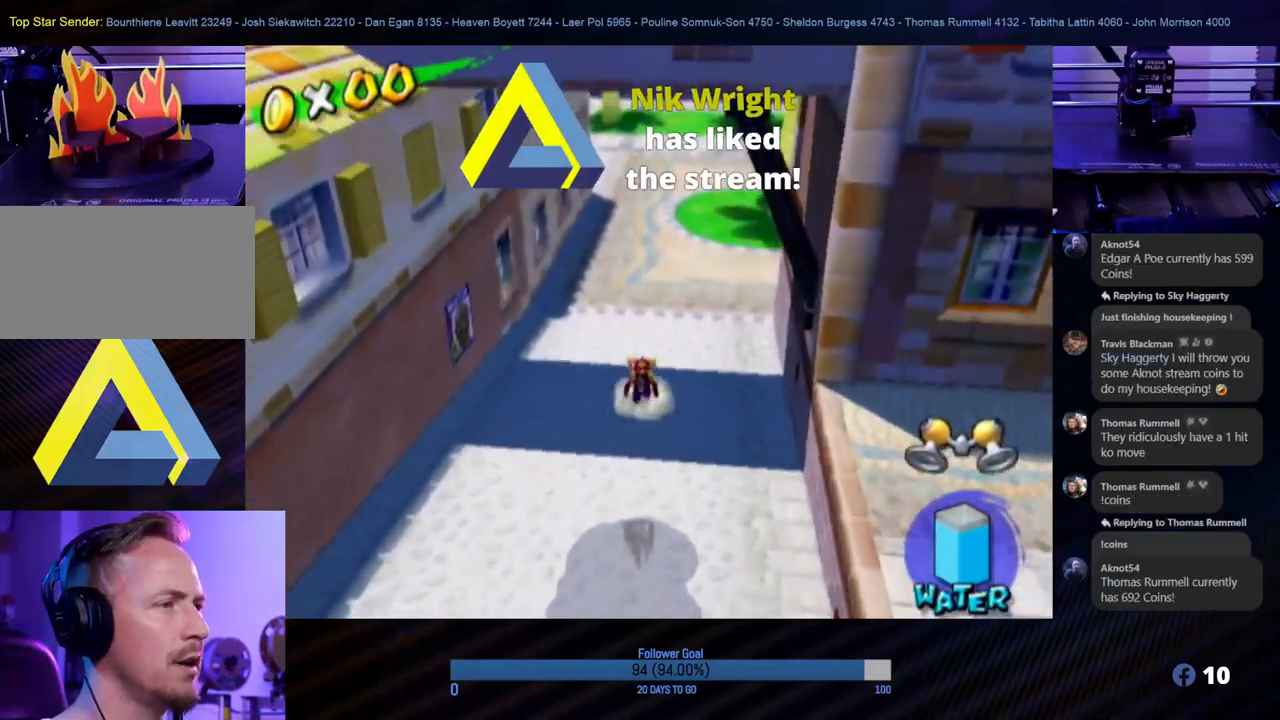
{"buttons": [], "left_stick": "up", "right_stick": "center", "events": [[133, "A", "up"], [200, "B", "down"], [317, "B", "up"]]}
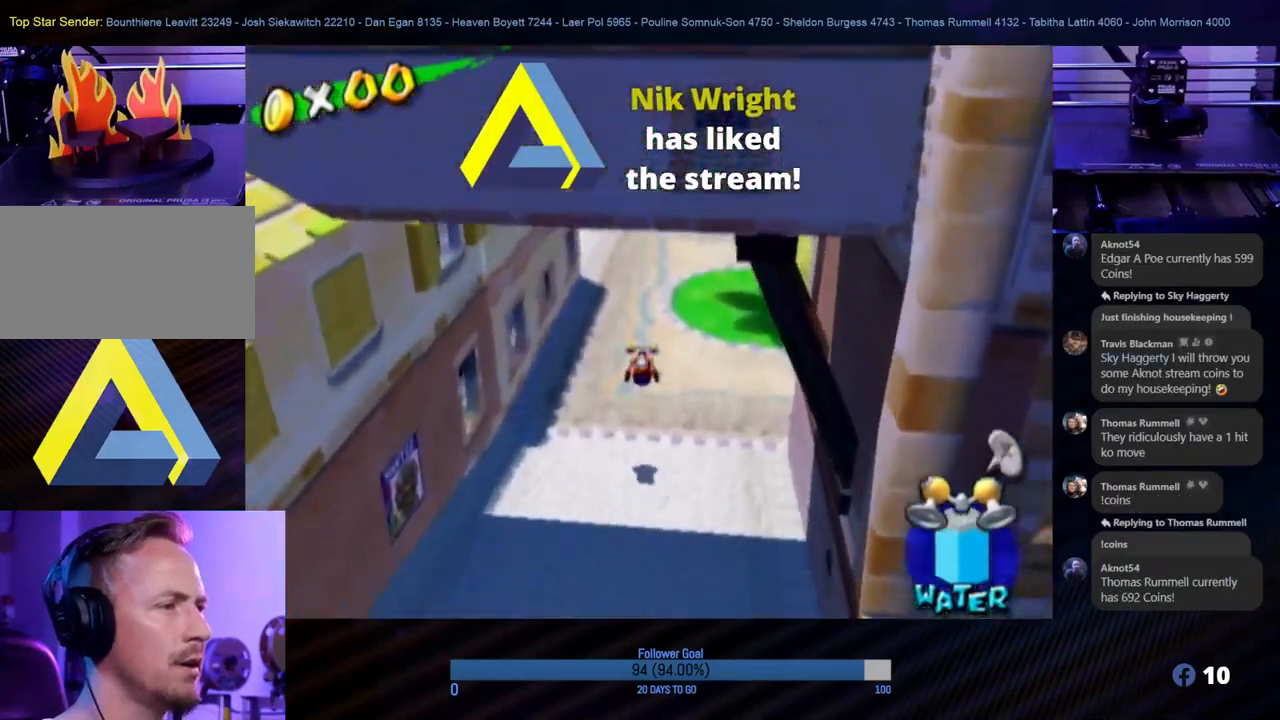
{"buttons": ["A"], "left_stick": "up", "right_stick": "center", "events": [[367, "A", "down"]]}
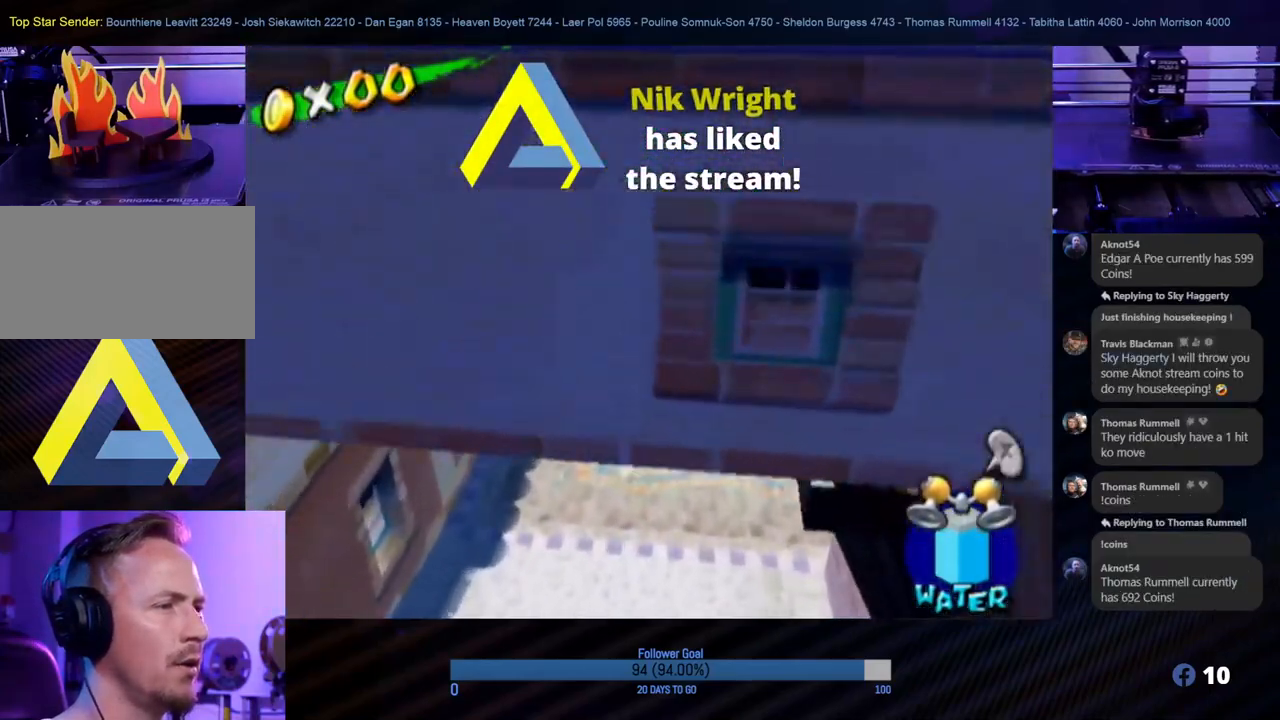
{"buttons": [], "left_stick": "up", "right_stick": "center", "events": [[17, "A", "up"], [83, "A", "down"], [217, "A", "up"]]}
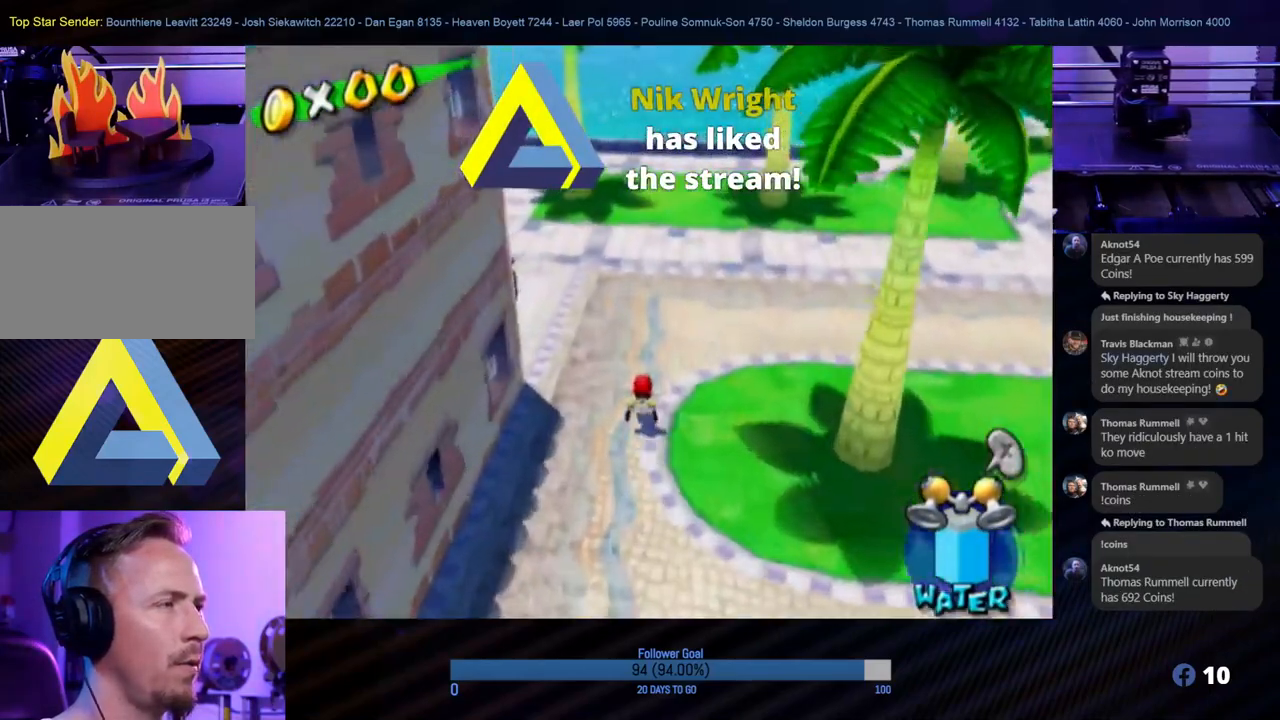
{"buttons": [], "left_stick": "up-left", "right_stick": "right", "events": [[300, "right_stick", "right"], [450, "left_stick", "up-left"]]}
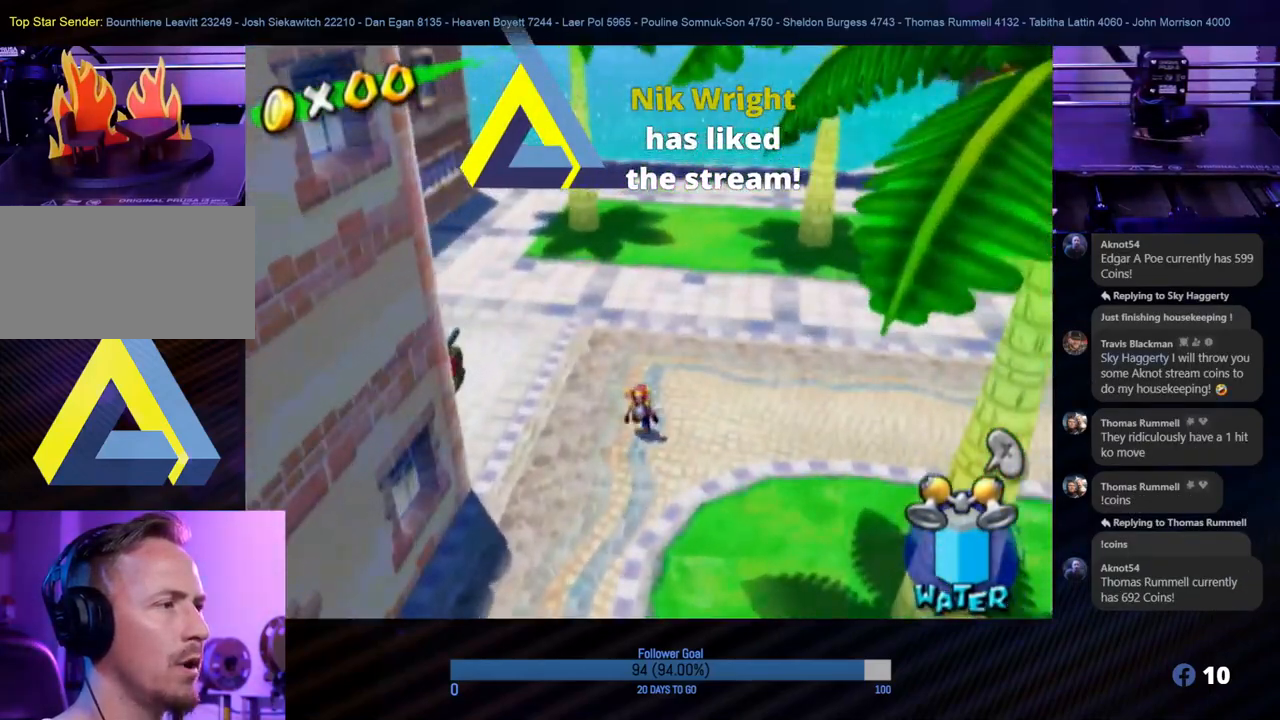
{"buttons": [], "left_stick": "up", "right_stick": "right", "events": [[183, "left_stick", "up"]]}
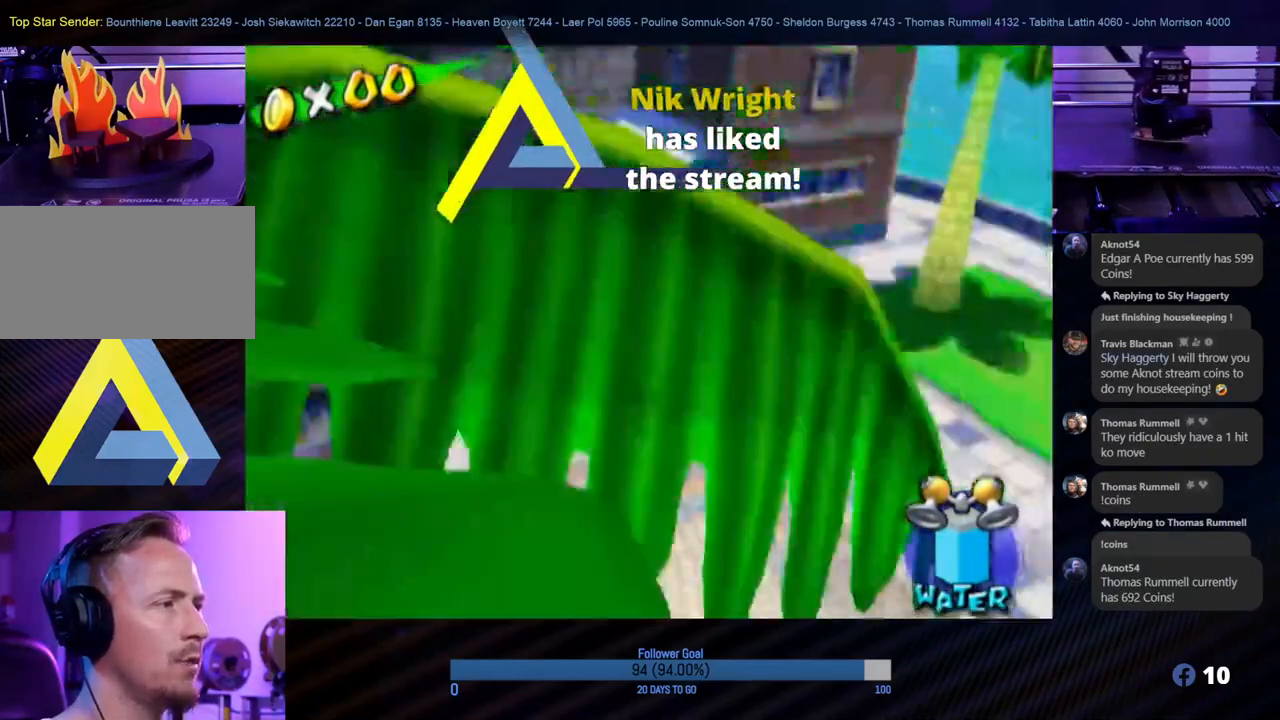
{"buttons": [], "left_stick": "down", "right_stick": "right", "events": [[250, "left_stick", "up-right"], [417, "left_stick", "down-right"], [467, "left_stick", "down"]]}
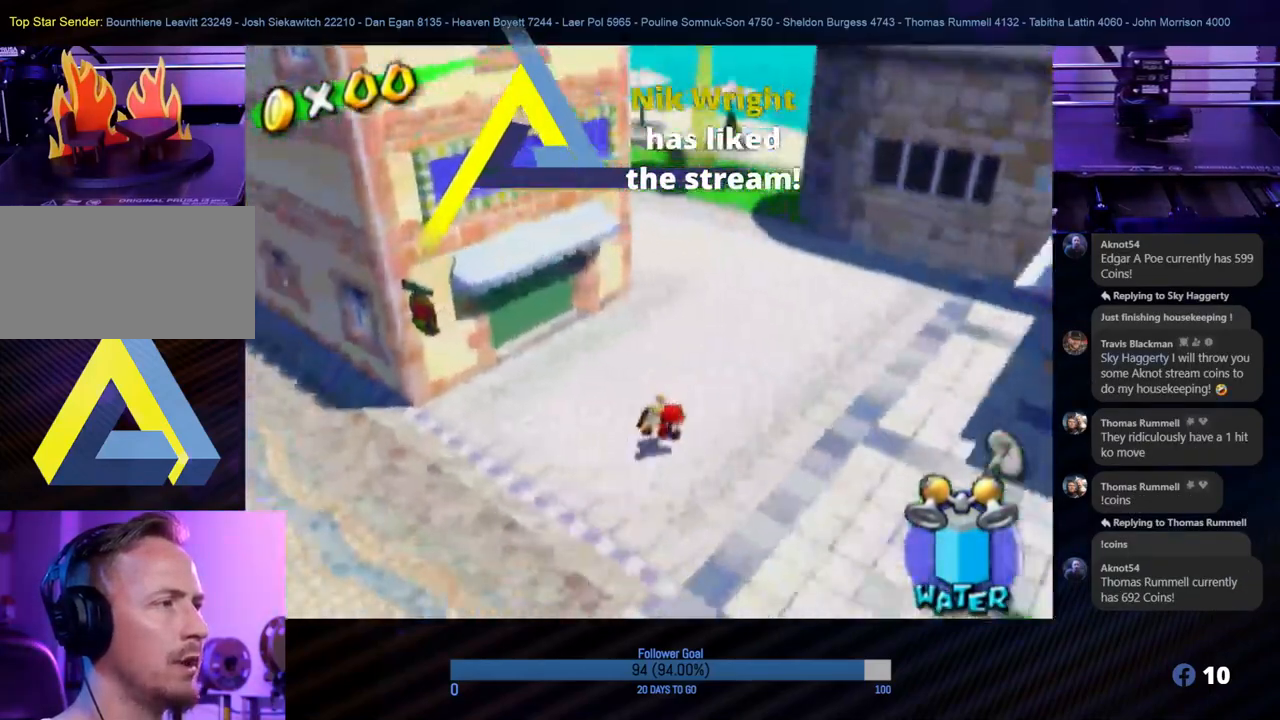
{"buttons": [], "left_stick": "up-left", "right_stick": "up-right", "events": [[83, "left_stick", "down-left"], [317, "left_stick", "left"], [417, "right_stick", "up-right"], [450, "left_stick", "up-left"]]}
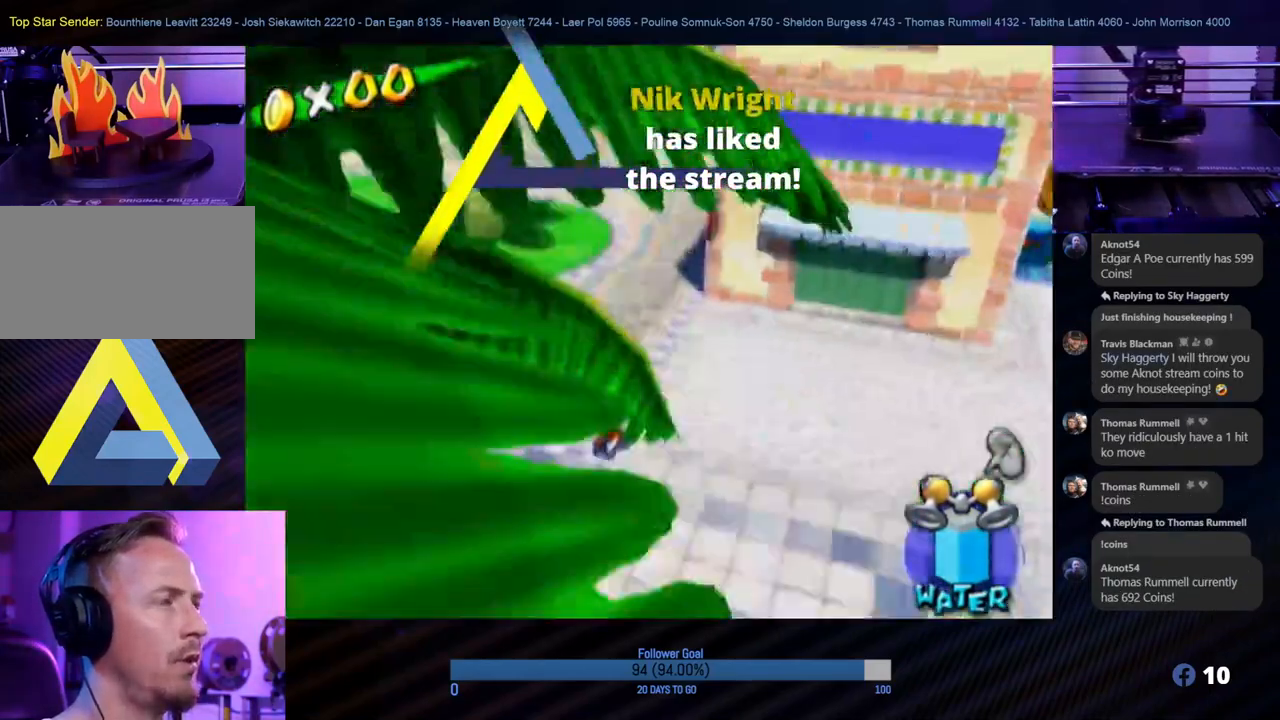
{"buttons": [], "left_stick": "up", "right_stick": "center", "events": [[417, "right_stick", "center"], [450, "left_stick", "up"]]}
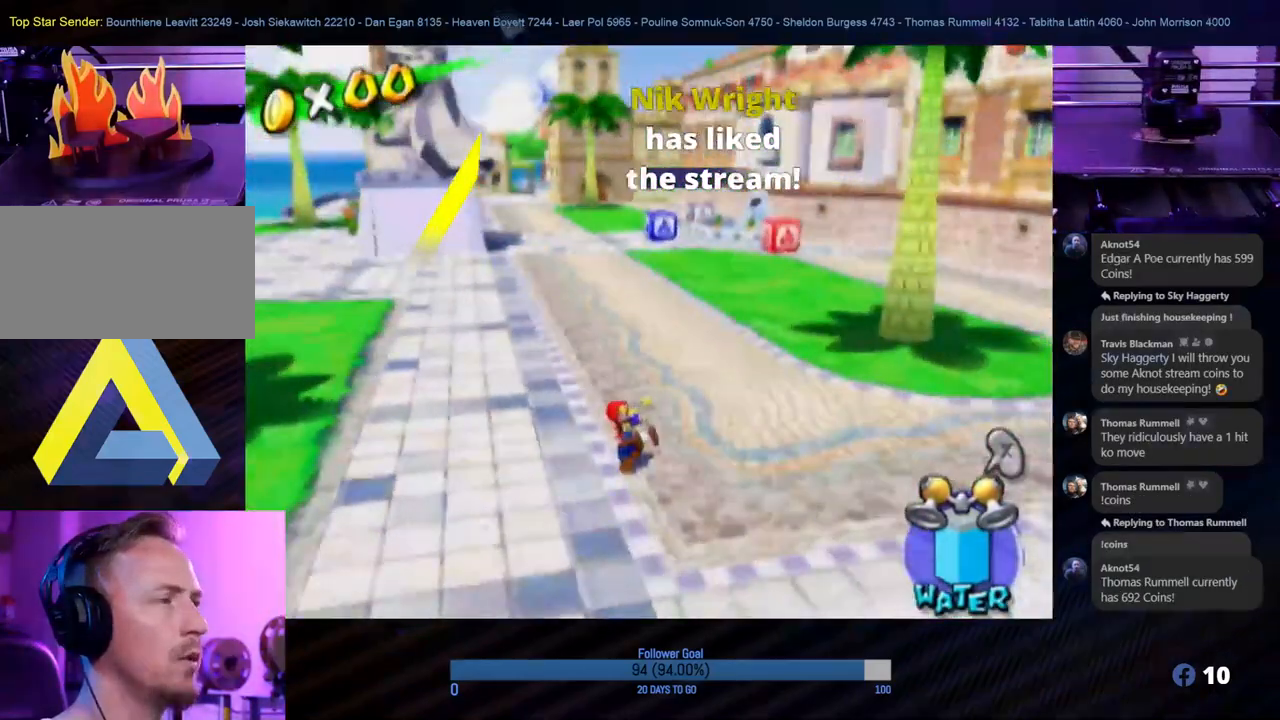
{"buttons": [], "left_stick": "up", "right_stick": "center", "events": []}
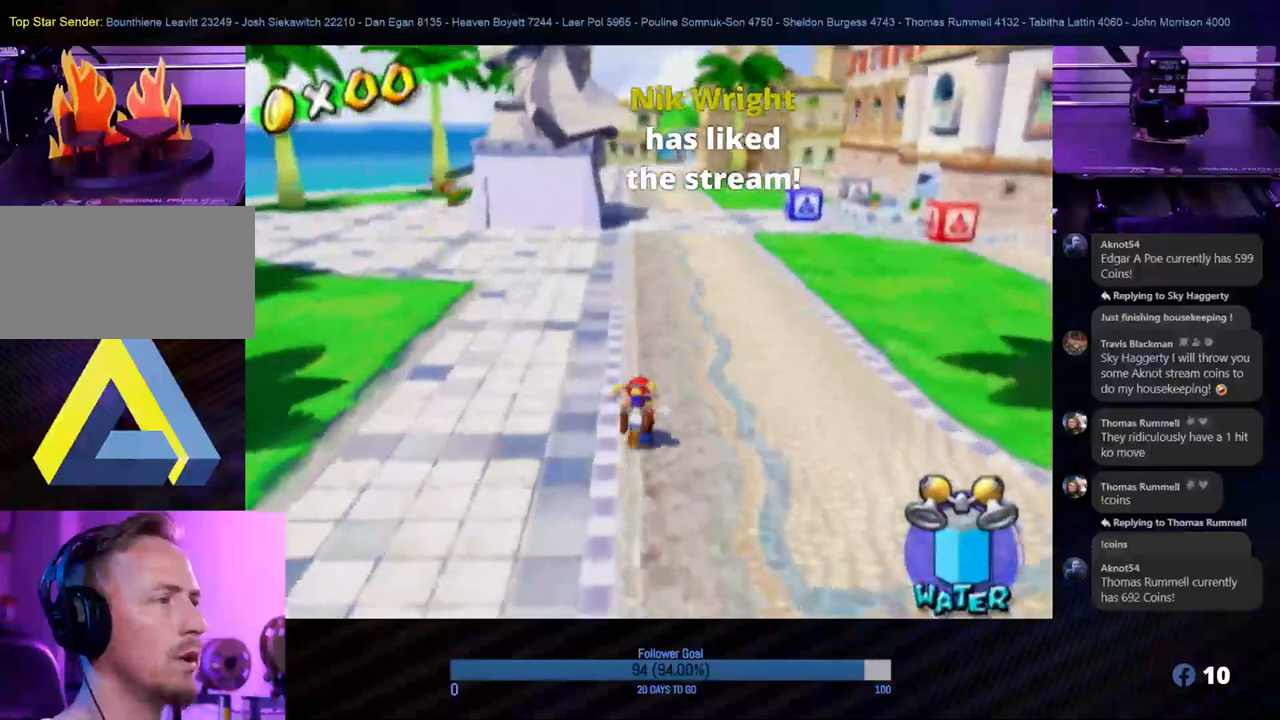
{"buttons": [], "left_stick": "up-right", "right_stick": "center", "events": [[450, "left_stick", "up-right"]]}
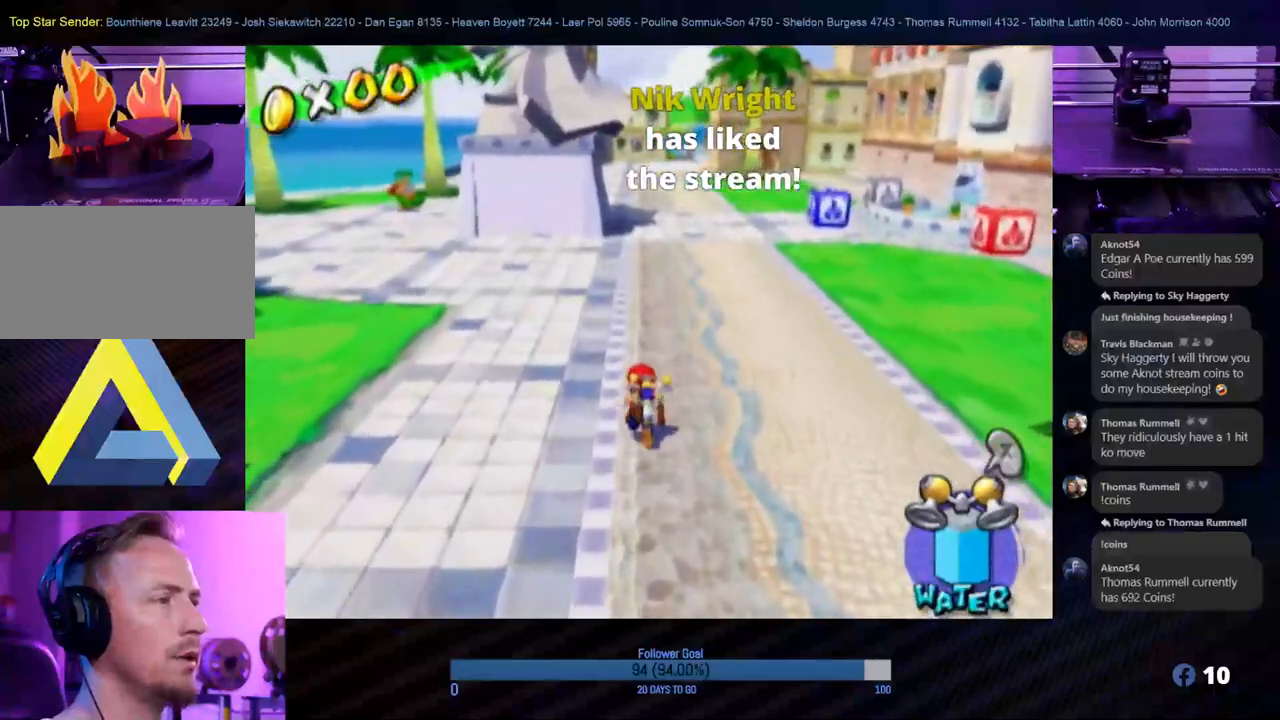
{"buttons": [], "left_stick": "up-right", "right_stick": "center", "events": []}
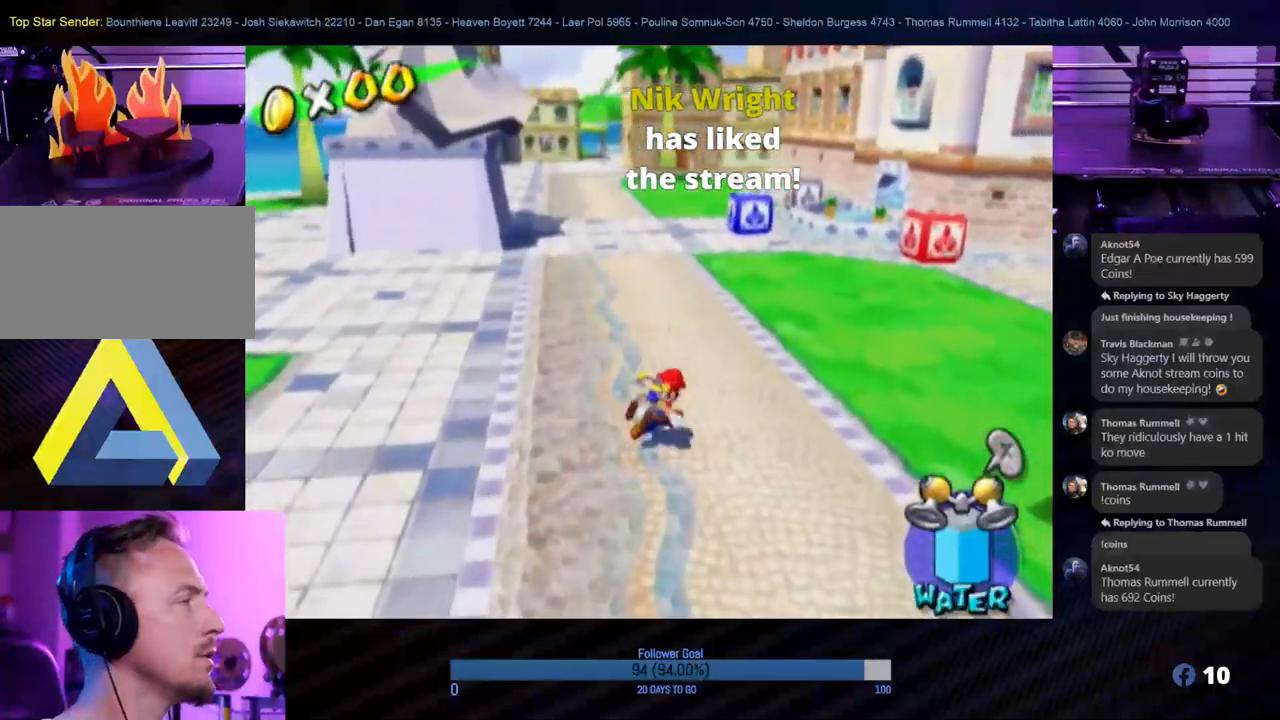
{"buttons": [], "left_stick": "up-right", "right_stick": "center", "events": [[133, "left_stick", "up"], [267, "left_stick", "up-right"]]}
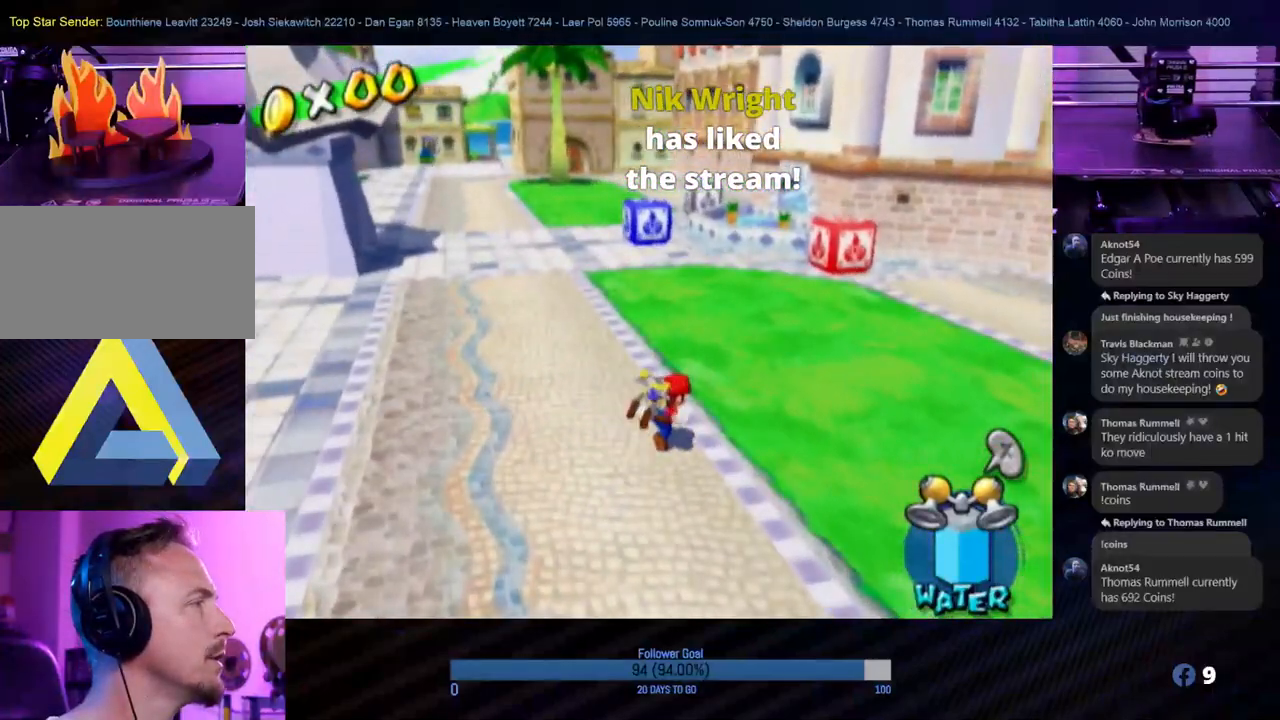
{"buttons": [], "left_stick": "up-right", "right_stick": "center", "events": [[150, "left_stick", "up"], [300, "left_stick", "up-right"]]}
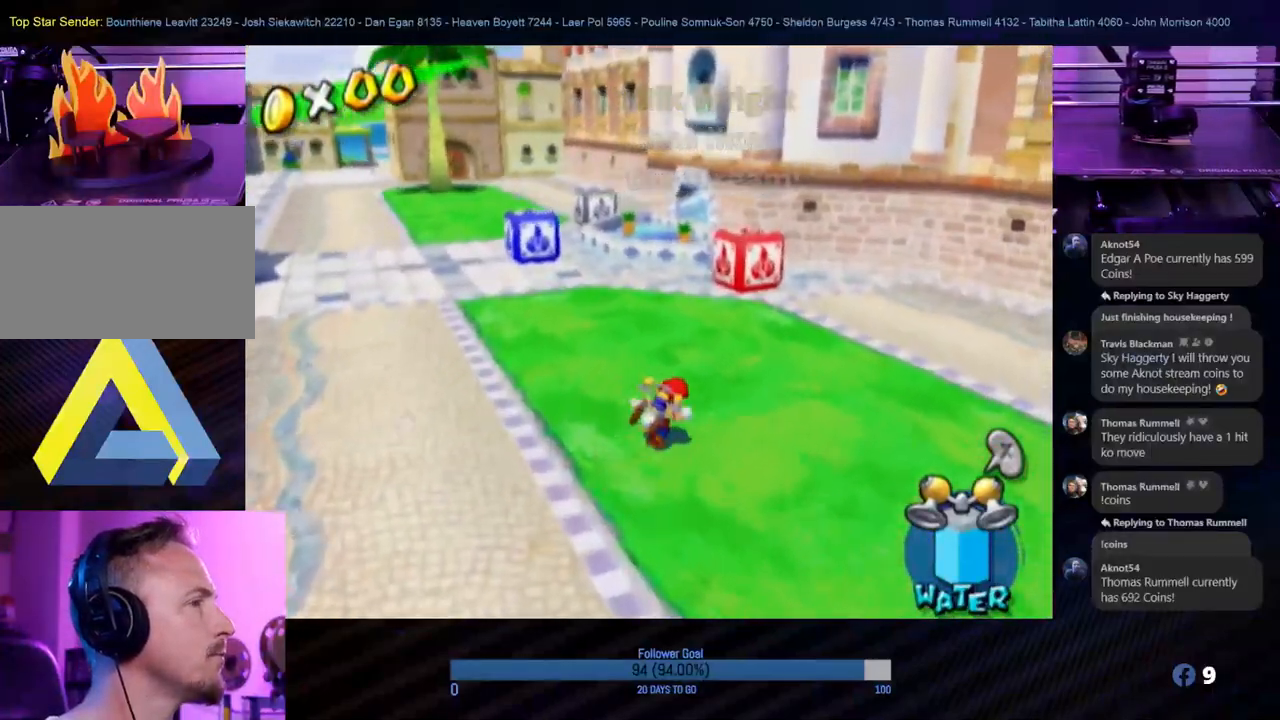
{"buttons": [], "left_stick": "up", "right_stick": "center", "events": [[17, "left_stick", "up"]]}
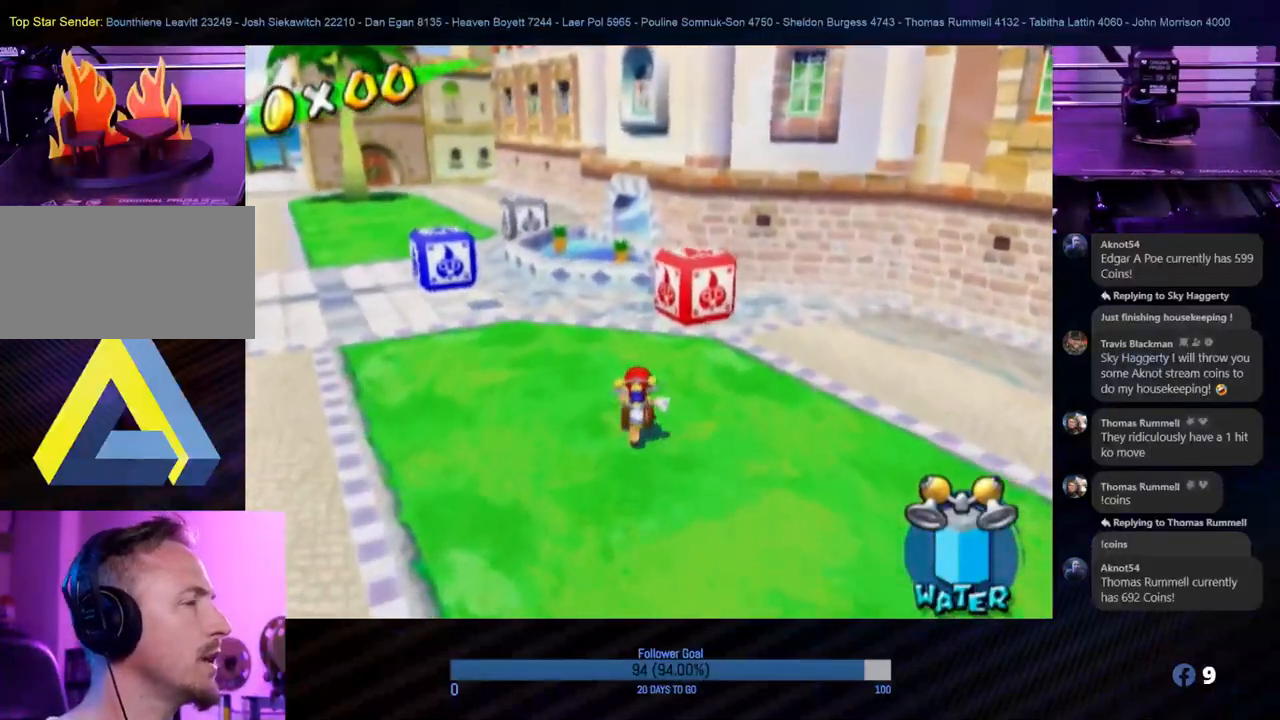
{"buttons": ["A"], "left_stick": "up", "right_stick": "center", "events": [[83, "left_stick", "up-right"], [267, "left_stick", "up"], [417, "A", "down"]]}